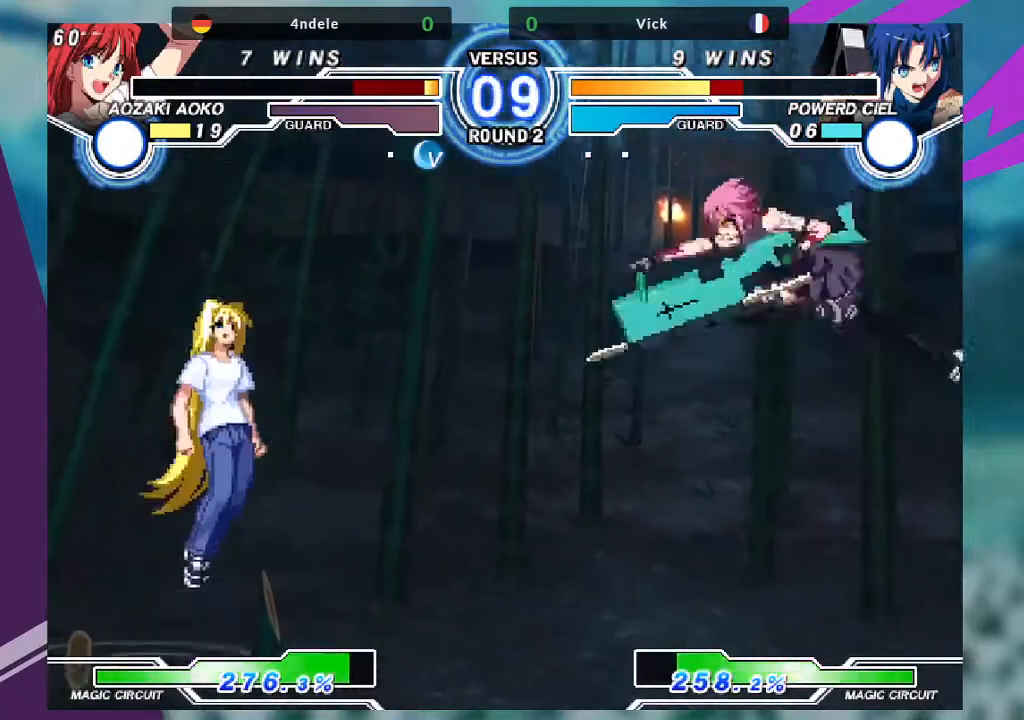
Gameplay with a controller (arcade stick); each line is a JSON object with the inputs held at the frame after it. "events" lists button and stick changes between this image and that frame as [ms after this image, input, new state], when the widget could be followed in between. Not read: L3 R3.
{"buttons": [], "left_stick": "right", "events": [[67, "left_stick", "center"], [133, "SQUARE", "down"], [200, "SQUARE", "up"], [200, "left_stick", "right"]]}
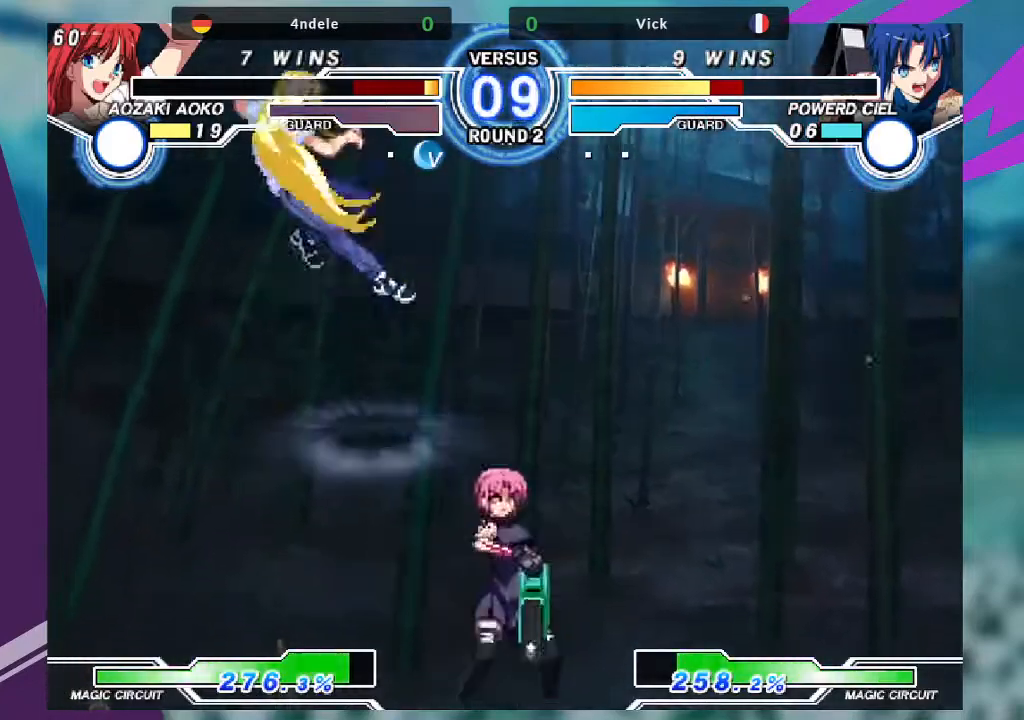
{"buttons": [], "left_stick": "right", "events": []}
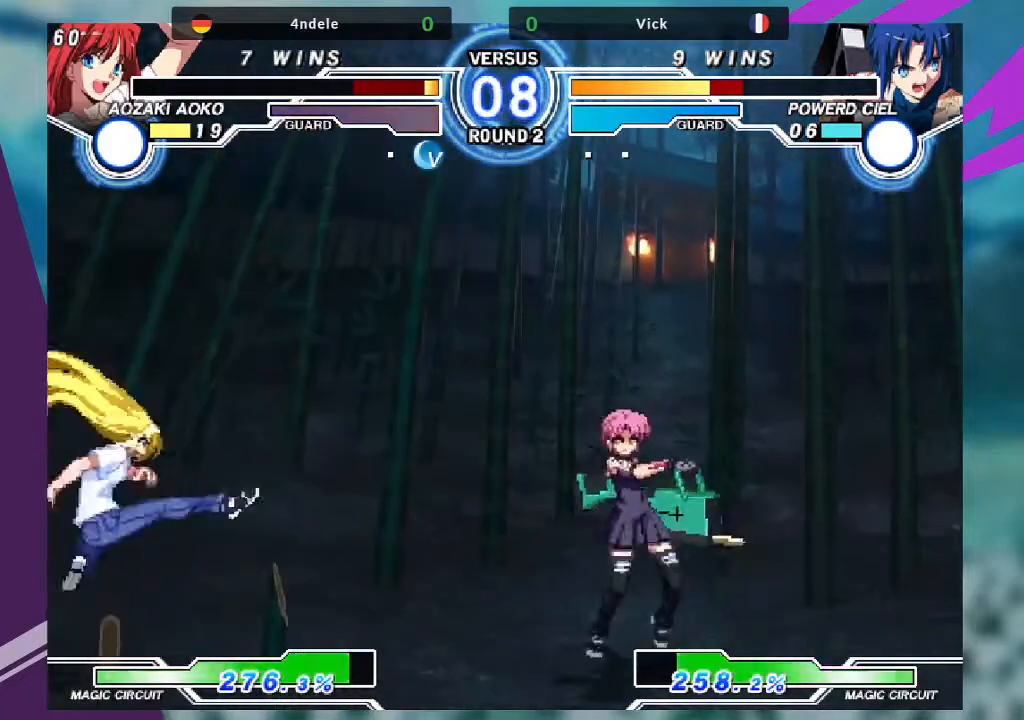
{"buttons": [], "left_stick": "right", "events": [[100, "left_stick", "center"], [167, "left_stick", "right"]]}
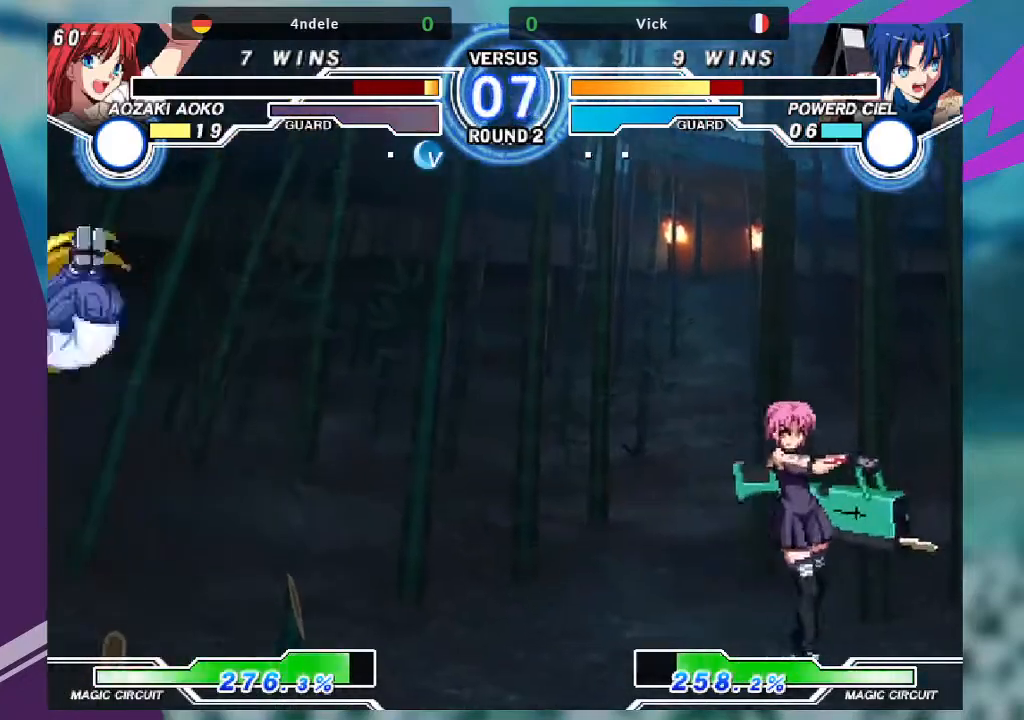
{"buttons": [], "left_stick": "left", "events": [[67, "left_stick", "center"], [134, "left_stick", "left"], [234, "left_stick", "up"], [301, "left_stick", "center"], [468, "left_stick", "left"]]}
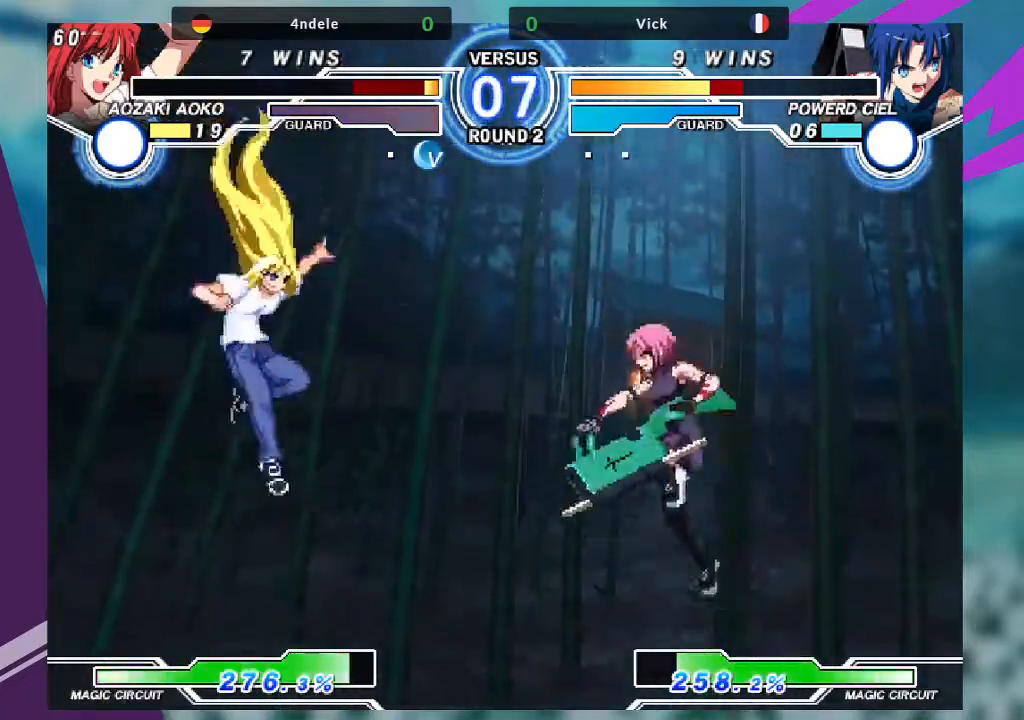
{"buttons": [], "left_stick": "left", "events": [[33, "left_stick", "center"], [133, "left_stick", "left"]]}
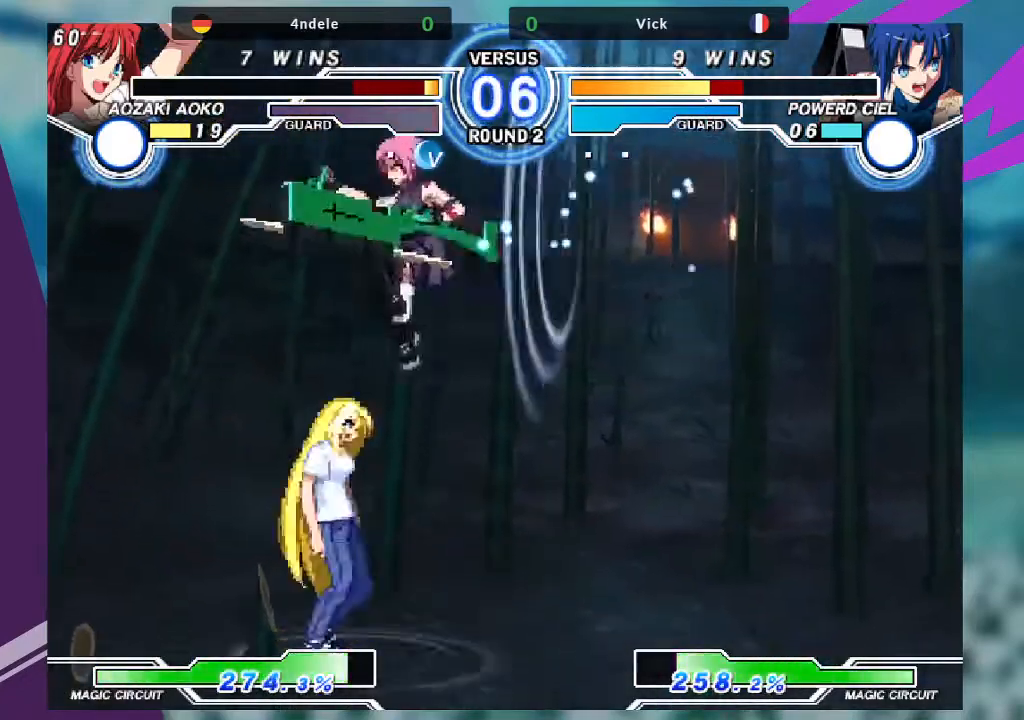
{"buttons": ["SQUARE"], "left_stick": "down-right", "events": [[67, "CROSS", "down"], [67, "SQUARE", "down"], [201, "SQUARE", "up"], [234, "CROSS", "up"], [401, "left_stick", "down-right"], [468, "SQUARE", "down"]]}
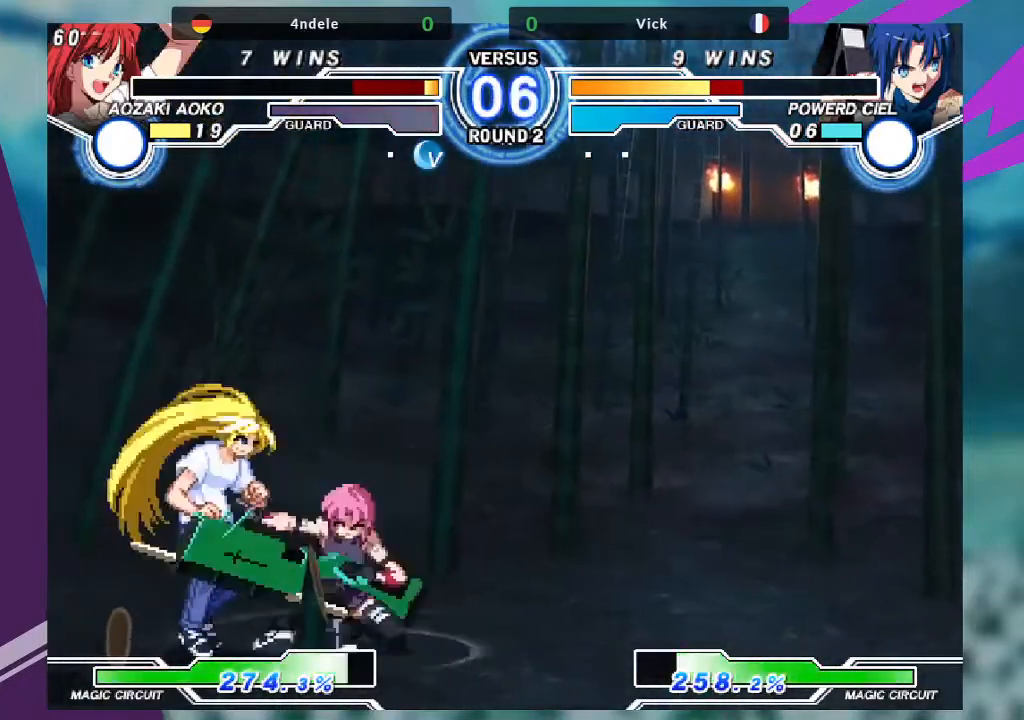
{"buttons": [], "left_stick": "center", "events": [[100, "SQUARE", "up"], [300, "SQUARE", "down"], [434, "SQUARE", "up"], [467, "left_stick", "center"]]}
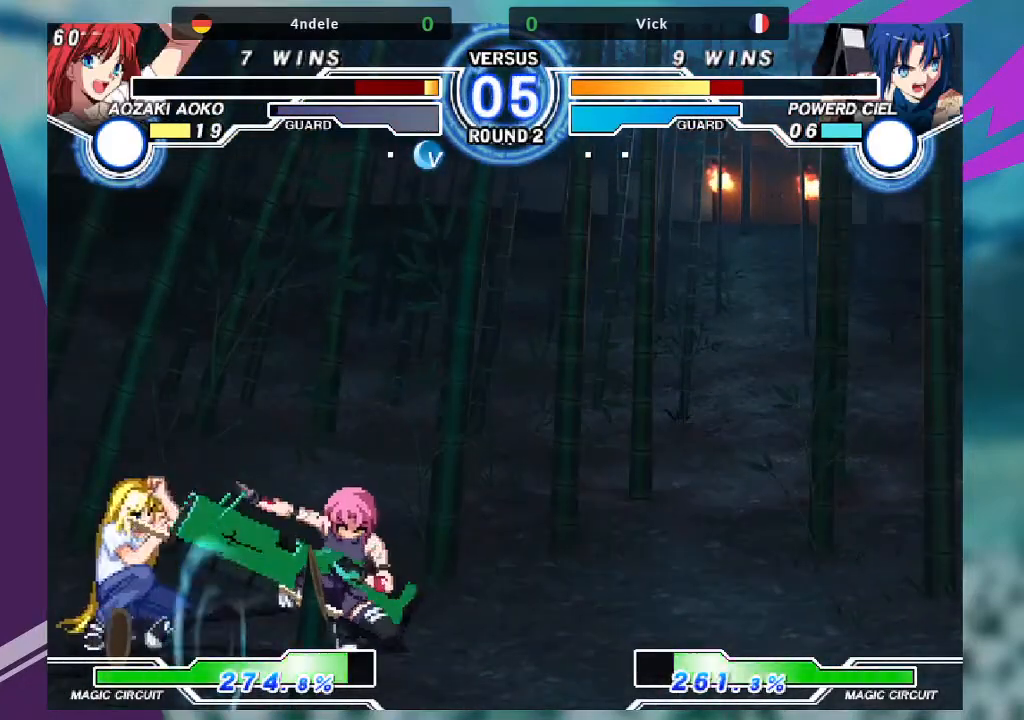
{"buttons": ["CROSS", "SQUARE"], "left_stick": "left", "events": [[101, "left_stick", "left"], [167, "left_stick", "center"], [267, "left_stick", "left"], [401, "CROSS", "down"], [401, "SQUARE", "down"]]}
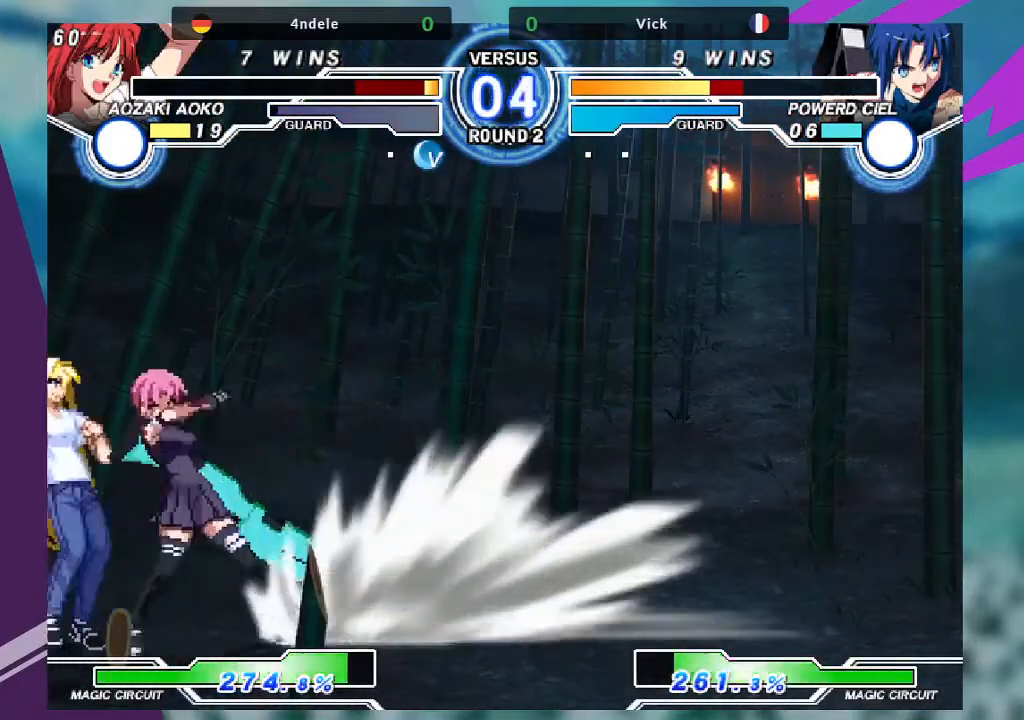
{"buttons": [], "left_stick": "down-right", "events": [[33, "CROSS", "up"], [33, "SQUARE", "up"], [67, "left_stick", "center"], [133, "left_stick", "down-right"]]}